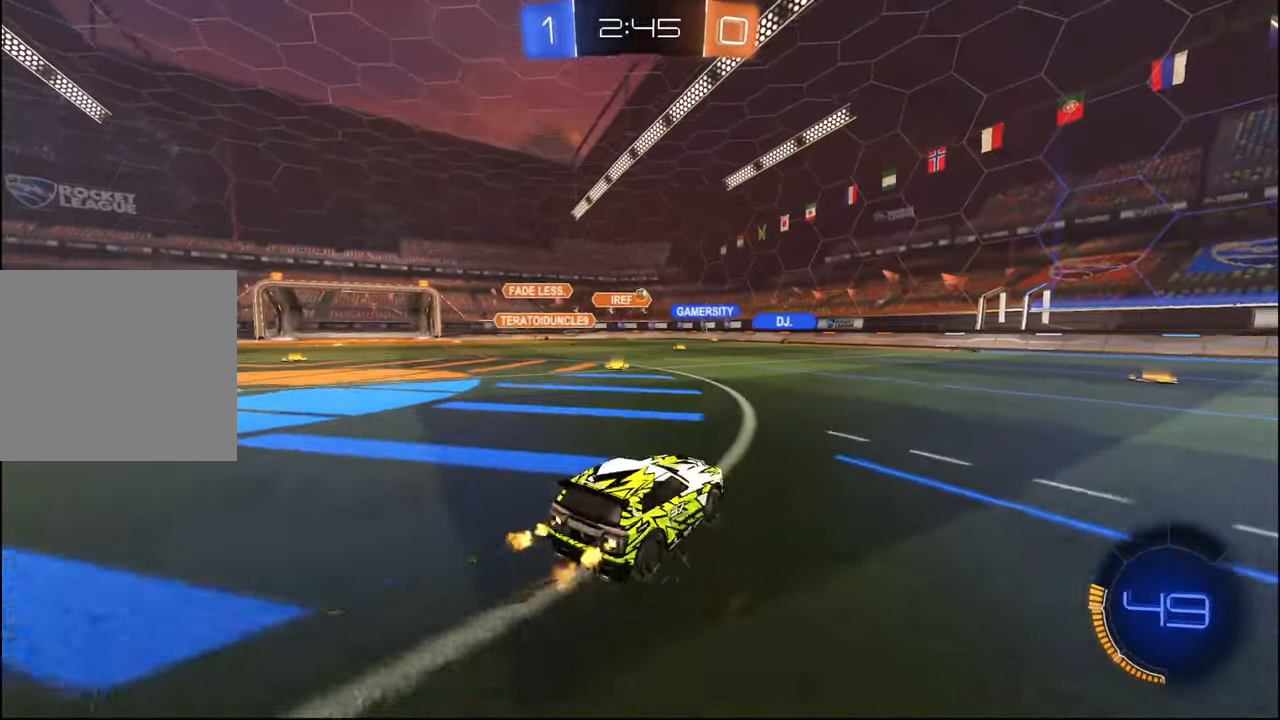
Gameplay with a controller (PlayStation layout); each line is a JSON object with the inputs held at the frame after it. "events" lists button and stick changes between this image and that frame as [ms after this image, input, new state], when the widget could be followed in between.
{"buttons": ["R2"], "left_stick": "left", "right_stick": "center", "events": [[217, "left_stick", "center"], [284, "left_stick", "right"], [434, "left_stick", "left"]]}
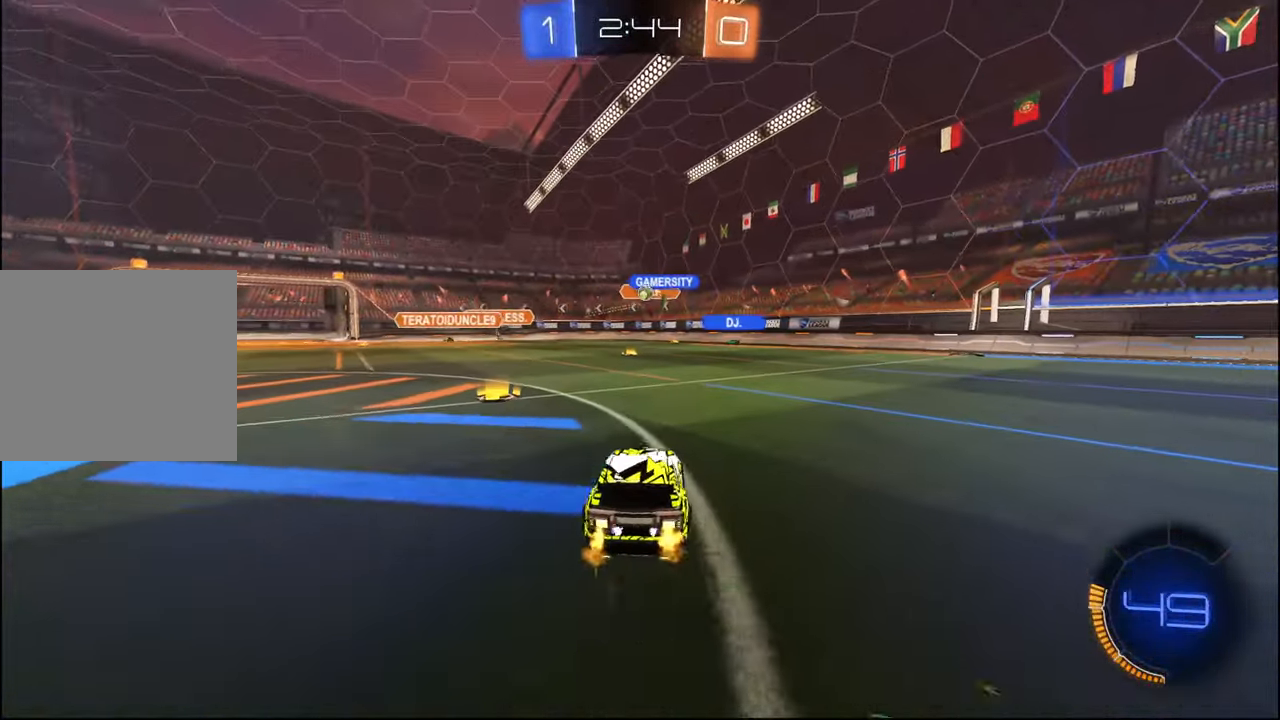
{"buttons": ["R2"], "left_stick": "left", "right_stick": "center", "events": [[384, "L1", "down"], [450, "L1", "up"]]}
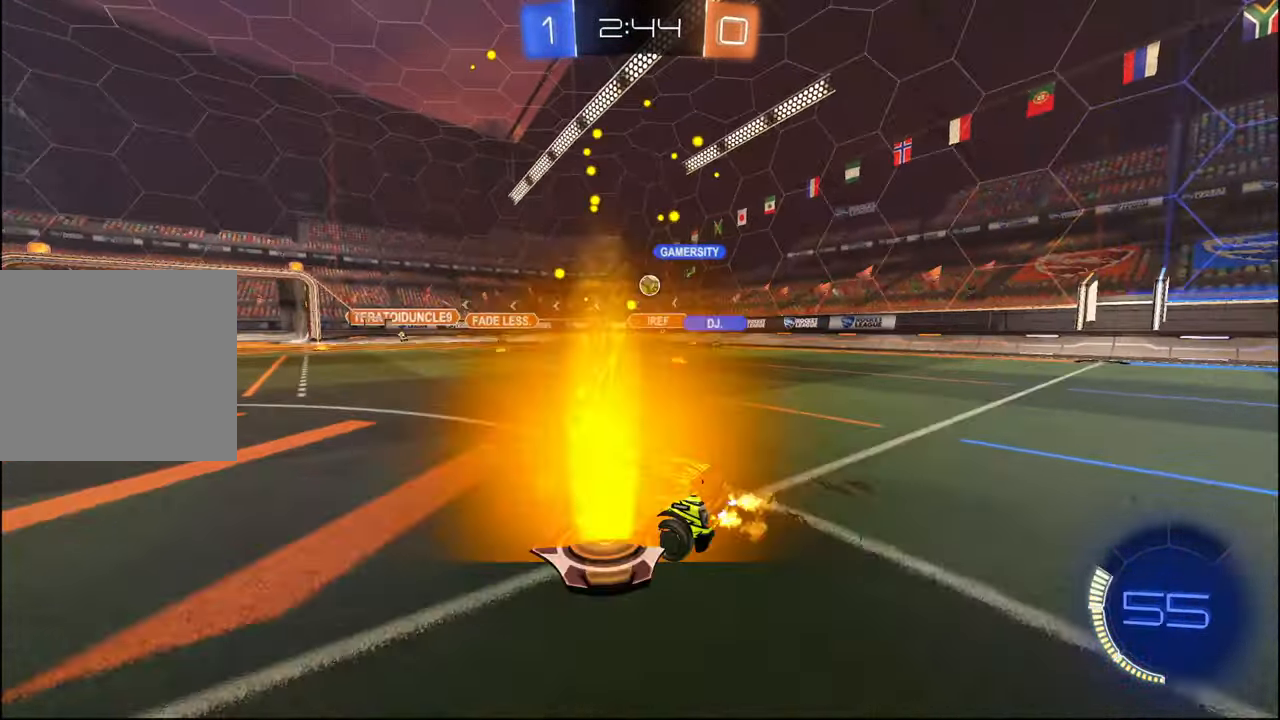
{"buttons": ["R2"], "left_stick": "left", "right_stick": "center", "events": []}
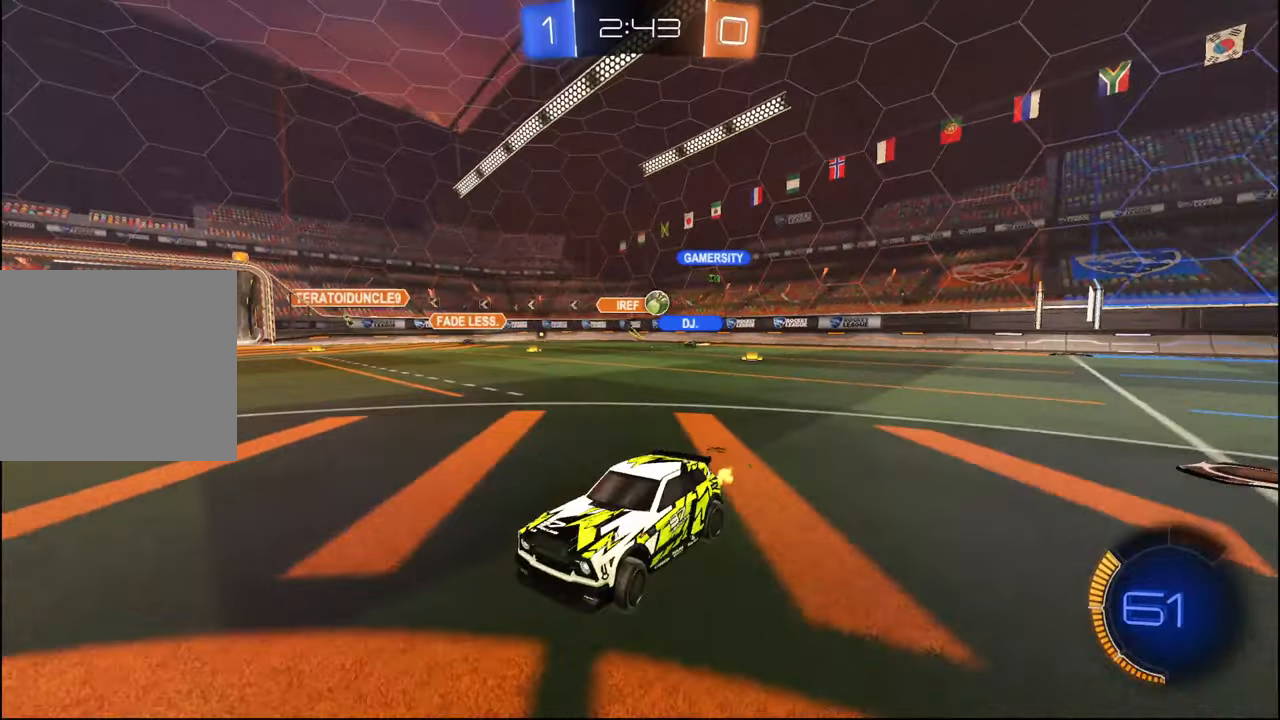
{"buttons": ["R2"], "left_stick": "right", "right_stick": "center", "events": [[334, "left_stick", "center"], [450, "left_stick", "right"]]}
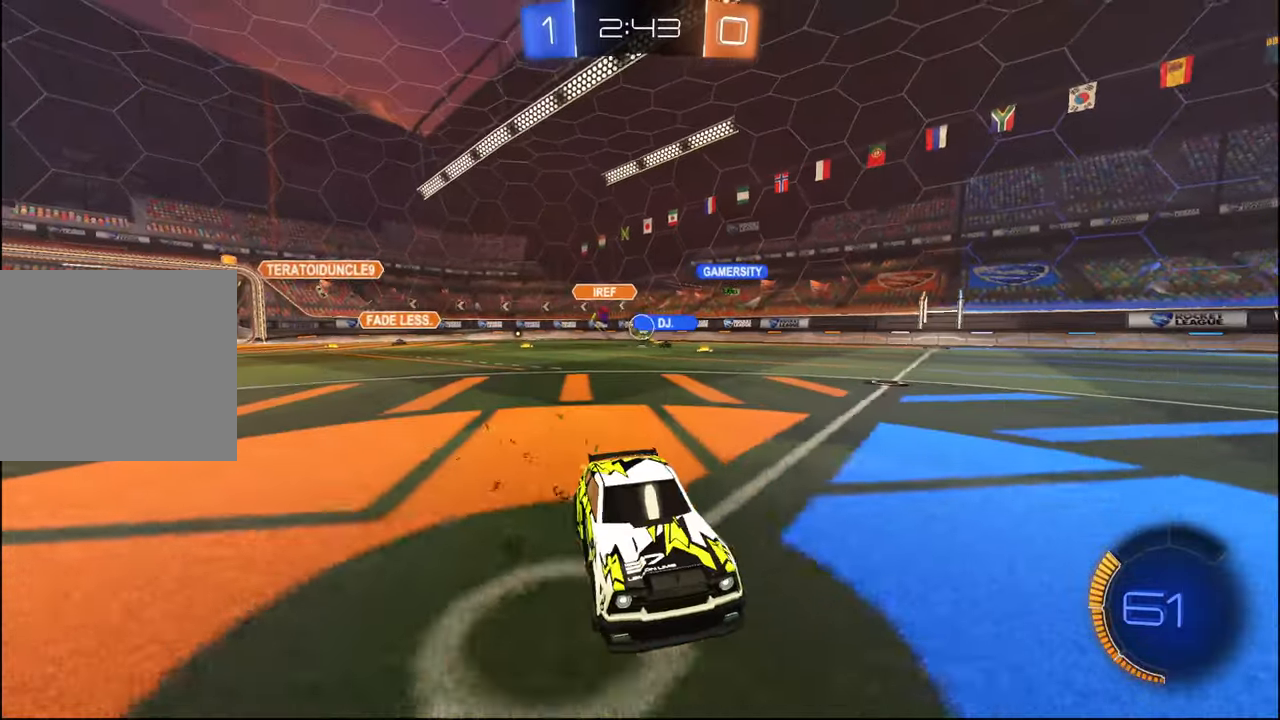
{"buttons": ["R2"], "left_stick": "left", "right_stick": "center", "events": [[100, "L1", "down"], [167, "L1", "up"], [184, "left_stick", "center"], [234, "left_stick", "left"]]}
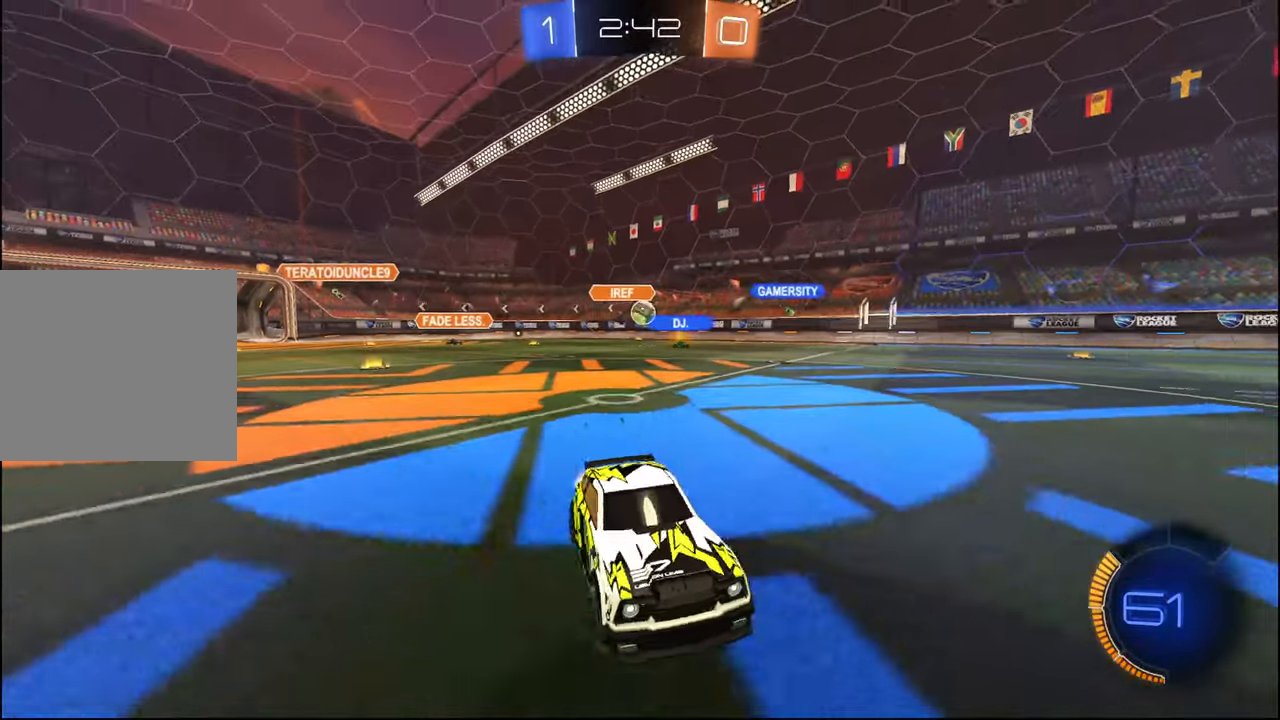
{"buttons": ["R2"], "left_stick": "center", "right_stick": "center", "events": [[384, "left_stick", "center"]]}
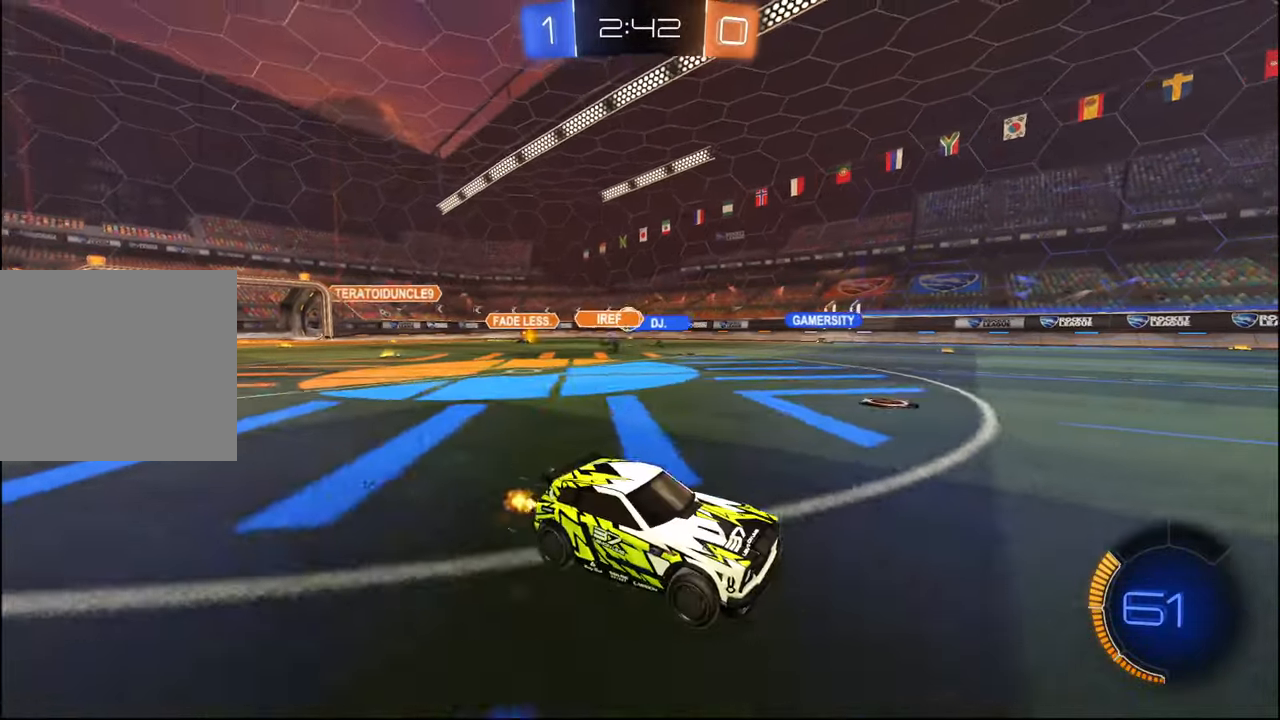
{"buttons": ["R2"], "left_stick": "right", "right_stick": "center", "events": [[17, "left_stick", "right"], [267, "left_stick", "center"], [334, "left_stick", "left"], [484, "left_stick", "right"]]}
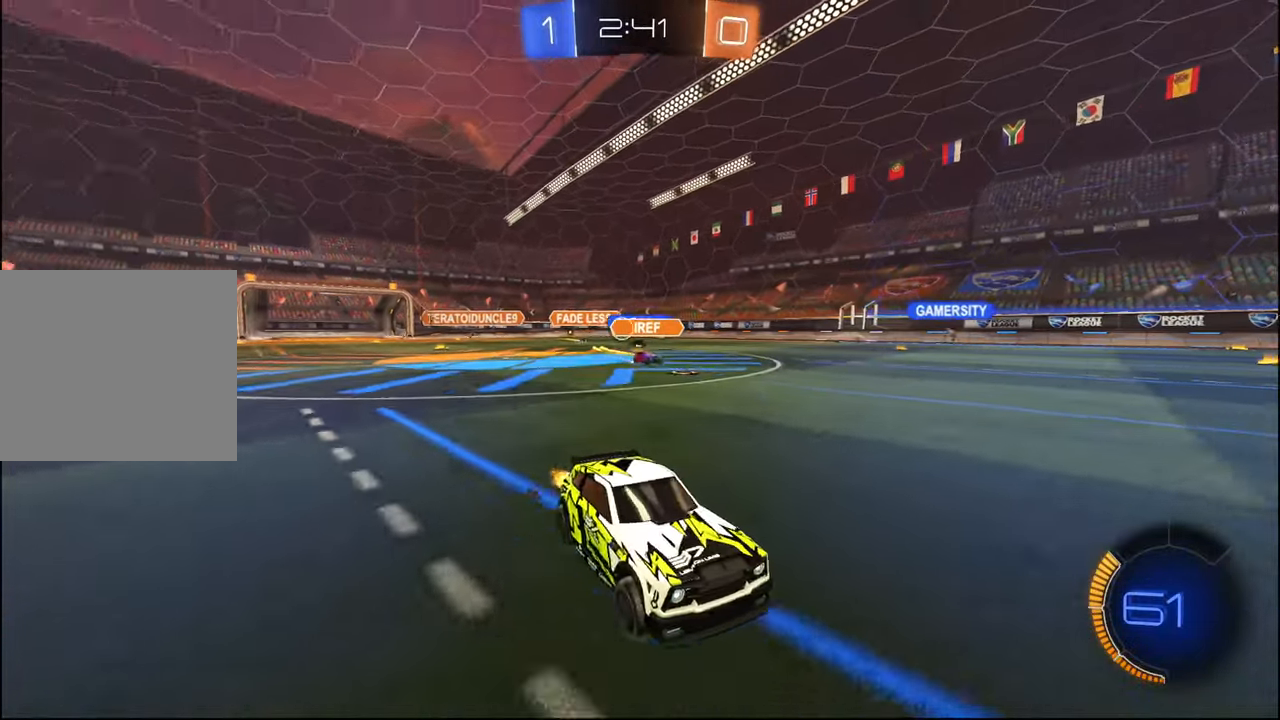
{"buttons": ["R2"], "left_stick": "left", "right_stick": "center", "events": [[150, "left_stick", "center"], [200, "left_stick", "left"]]}
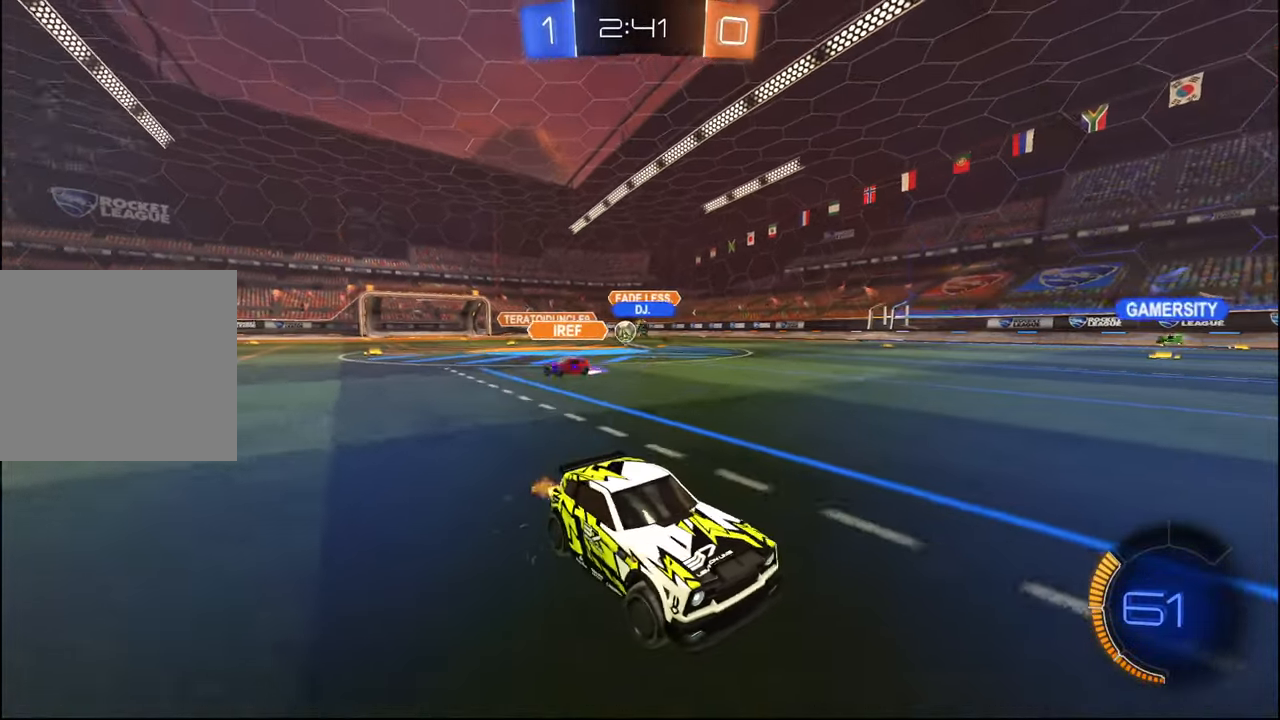
{"buttons": ["R2"], "left_stick": "right", "right_stick": "center", "events": [[67, "left_stick", "right"], [167, "L1", "down"], [267, "L1", "up"], [350, "L1", "down"], [450, "L1", "up"]]}
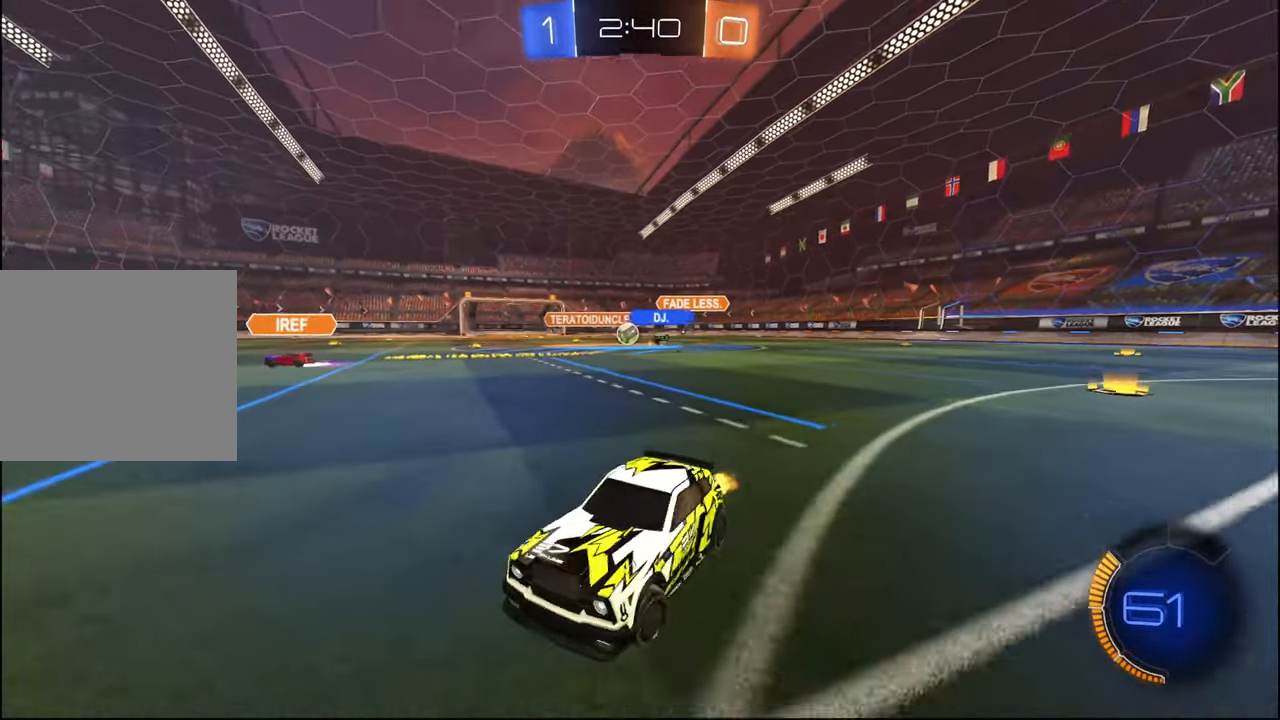
{"buttons": ["R1", "R2"], "left_stick": "right", "right_stick": "center", "events": [[184, "R1", "down"]]}
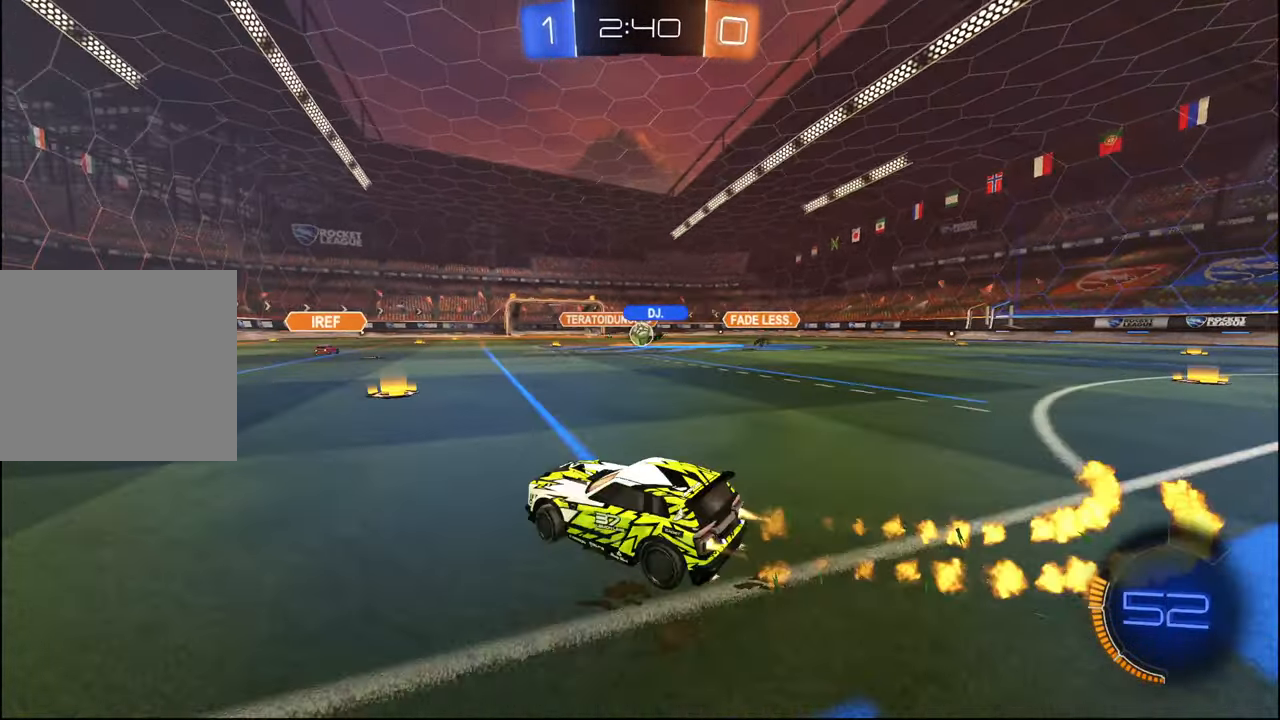
{"buttons": ["R2"], "left_stick": "right", "right_stick": "center", "events": [[84, "R1", "up"], [150, "left_stick", "center"], [334, "left_stick", "right"]]}
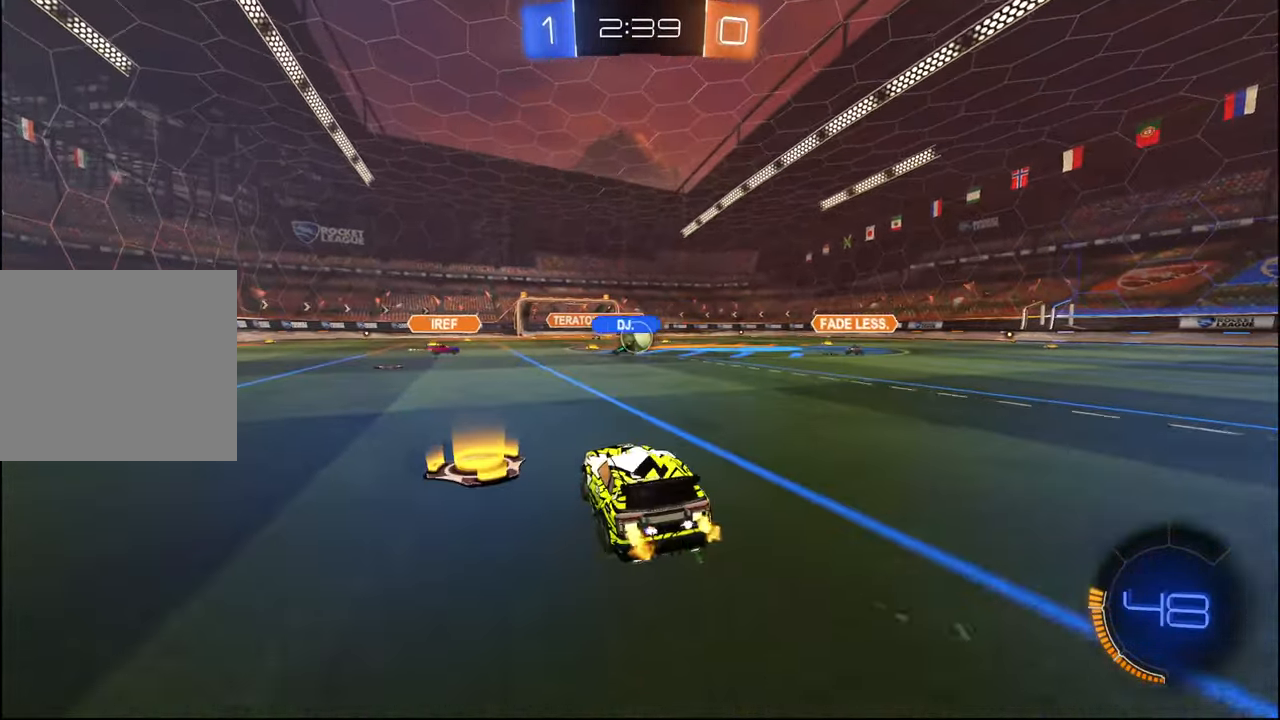
{"buttons": ["R1", "R2"], "left_stick": "center", "right_stick": "center", "events": [[67, "L1", "down"], [134, "L1", "up"], [300, "R1", "down"], [500, "left_stick", "center"]]}
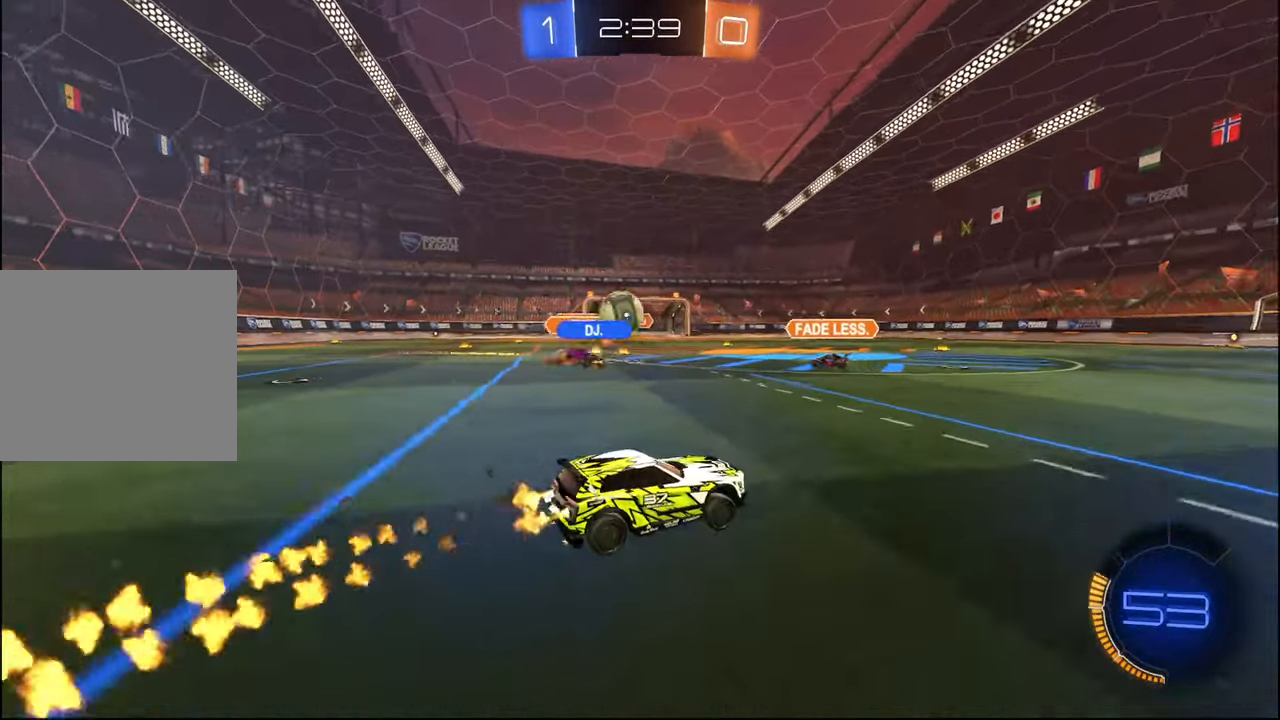
{"buttons": [], "left_stick": "right", "right_stick": "center", "events": [[50, "left_stick", "left"], [117, "R1", "up"], [234, "left_stick", "center"], [300, "left_stick", "right"], [384, "R2", "up"]]}
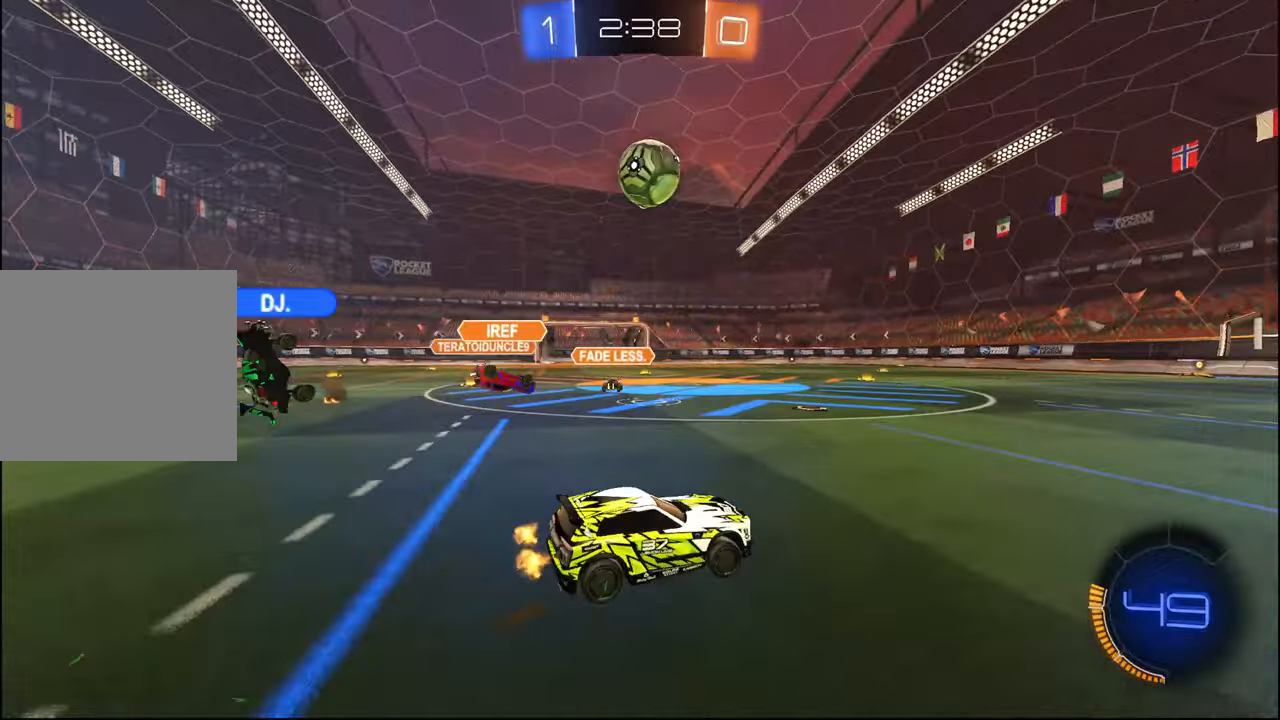
{"buttons": ["CROSS", "L1", "R1"], "left_stick": "down-right", "right_stick": "center", "events": [[34, "CROSS", "down"], [100, "R2", "down"], [117, "left_stick", "down"], [217, "CROSS", "up"], [267, "CROSS", "down"], [284, "L1", "down"], [317, "R1", "down"], [400, "R2", "up"], [450, "left_stick", "down-right"]]}
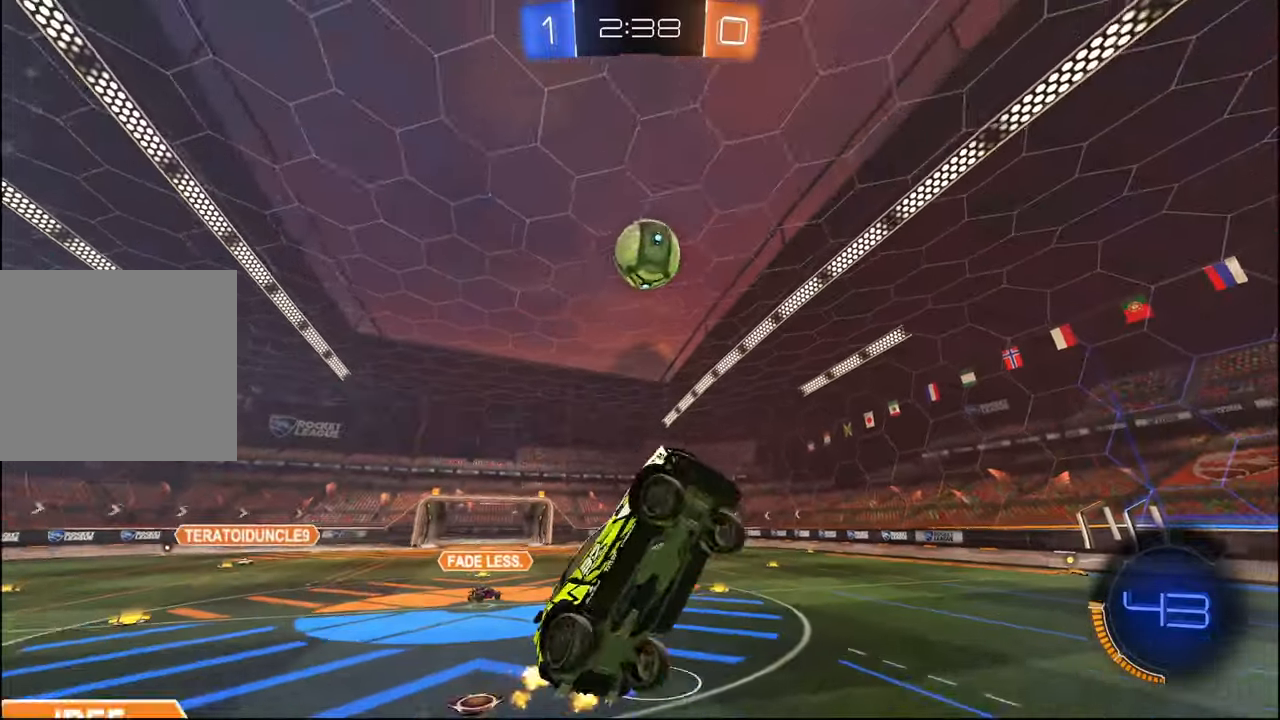
{"buttons": [], "left_stick": "down", "right_stick": "center", "events": [[17, "left_stick", "right"], [67, "CROSS", "up"], [84, "left_stick", "up"], [367, "left_stick", "right"], [384, "R1", "up"], [434, "left_stick", "down"], [467, "L1", "up"]]}
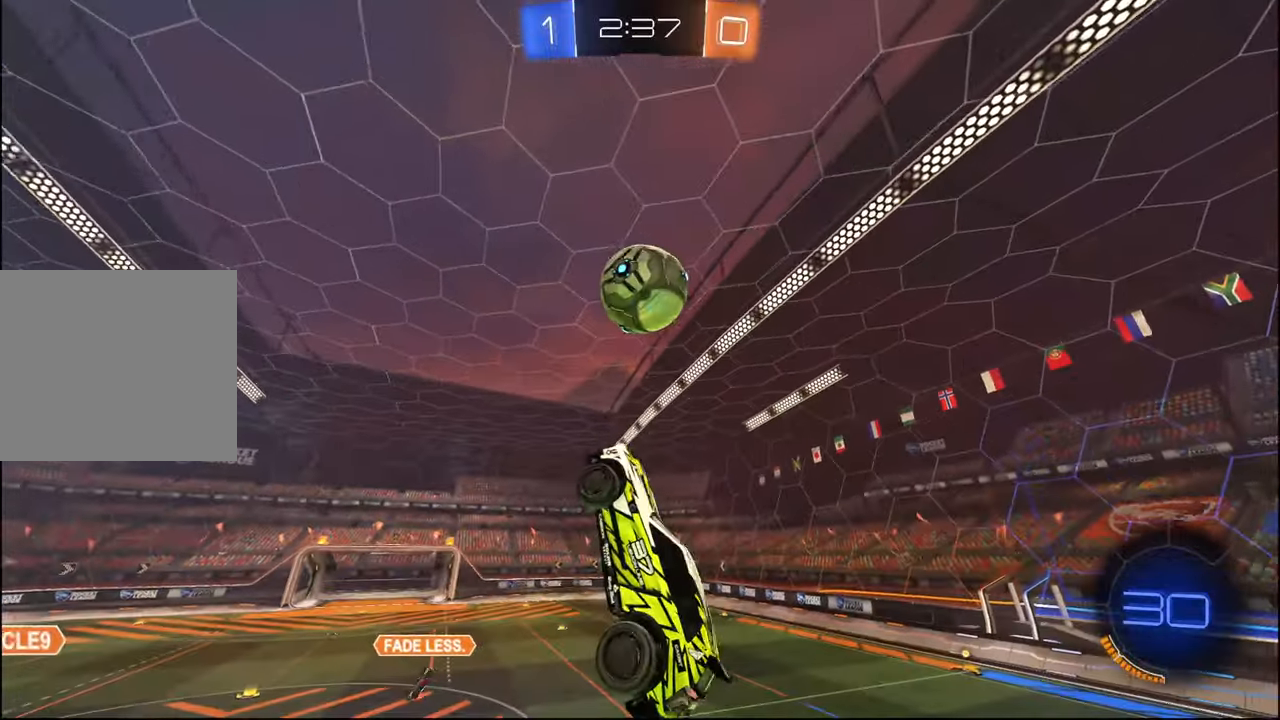
{"buttons": ["R2"], "left_stick": "up-left", "right_stick": "center", "events": [[150, "R2", "down"], [300, "left_stick", "center"], [350, "left_stick", "up-left"], [400, "R1", "down"], [467, "R1", "up"]]}
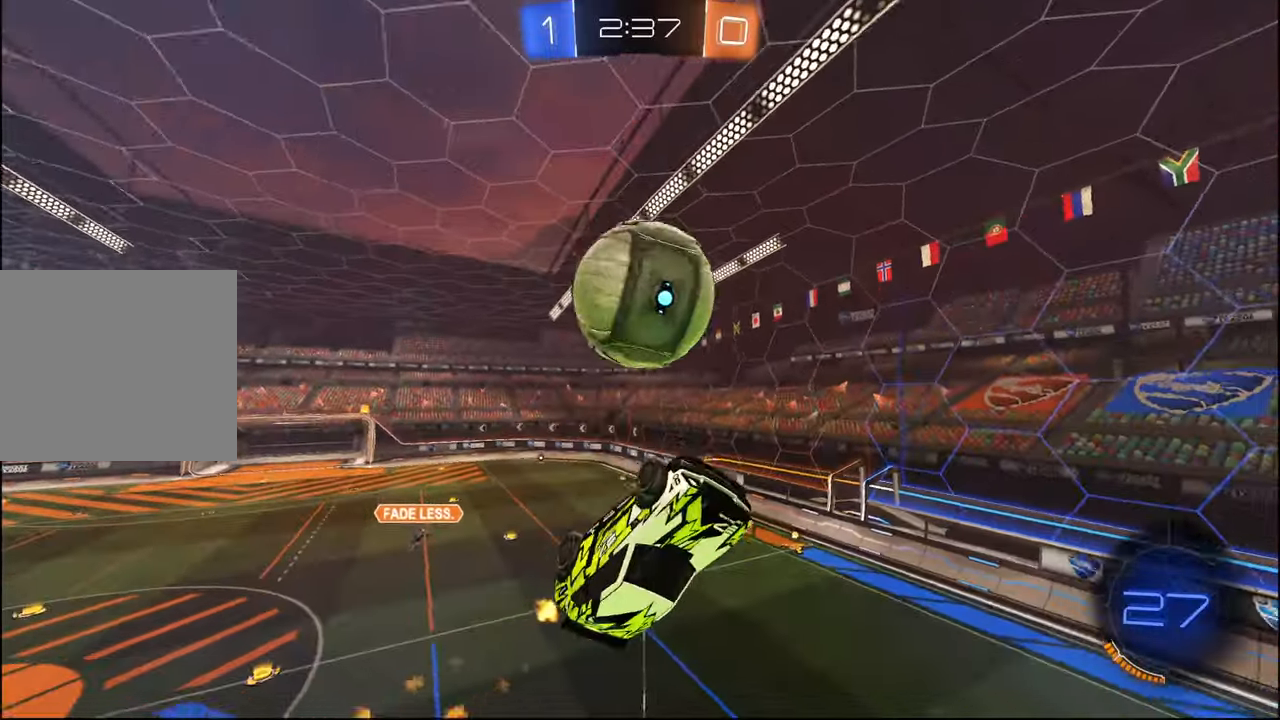
{"buttons": ["R2"], "left_stick": "left", "right_stick": "center", "events": [[17, "left_stick", "left"], [67, "L1", "down"], [384, "L1", "up"]]}
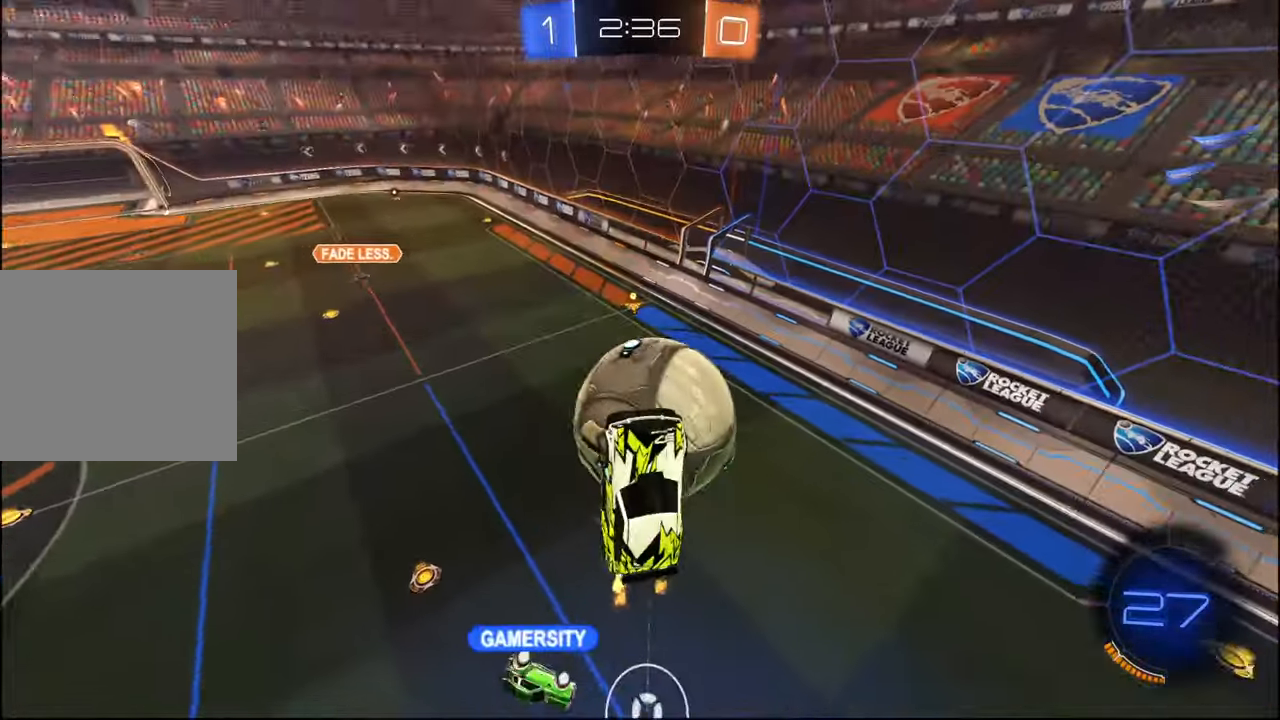
{"buttons": ["R2"], "left_stick": "left", "right_stick": "center", "events": [[100, "L1", "down"], [317, "L1", "up"]]}
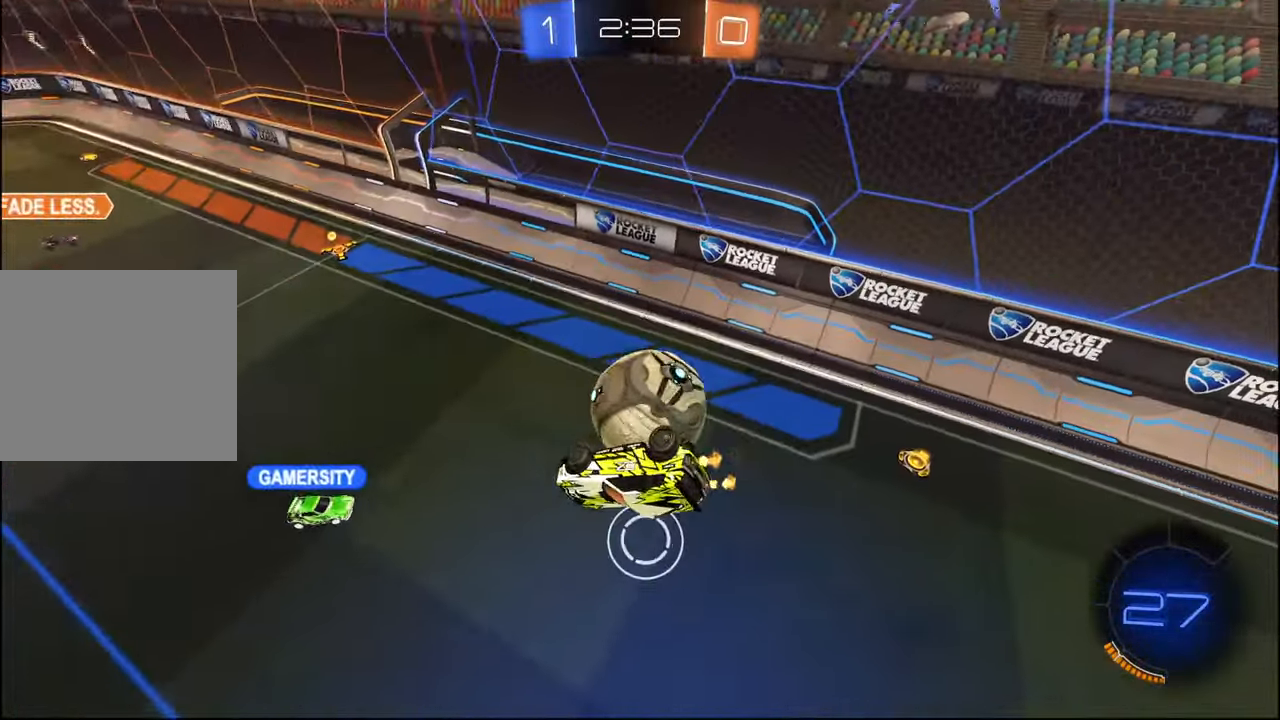
{"buttons": ["L1", "R1", "R2"], "left_stick": "down-right", "right_stick": "center", "events": [[84, "L1", "down"], [134, "R1", "down"], [350, "left_stick", "down-left"], [484, "left_stick", "down-right"]]}
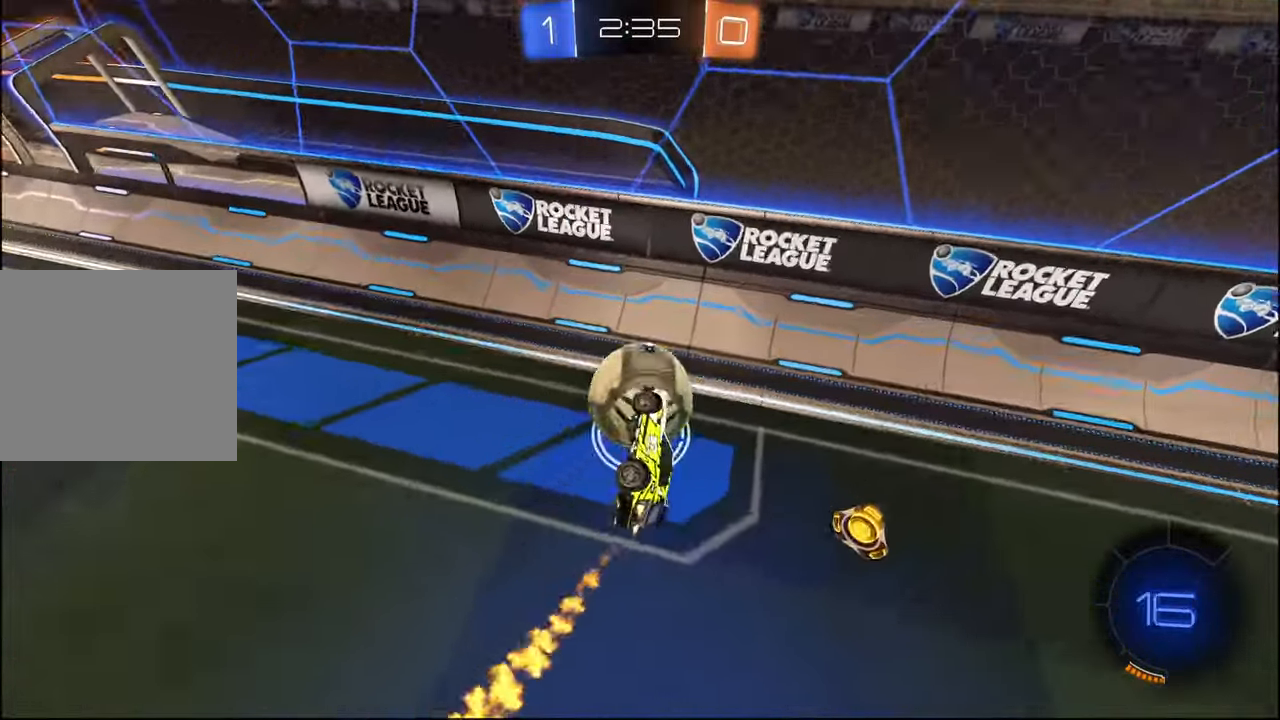
{"buttons": ["R2"], "left_stick": "right", "right_stick": "center", "events": [[50, "left_stick", "up-right"], [84, "CROSS", "down"], [167, "R2", "up"], [184, "left_stick", "down-right"], [334, "CROSS", "up"], [400, "L1", "up"], [400, "R1", "up"], [400, "R2", "down"], [450, "left_stick", "center"], [500, "left_stick", "right"]]}
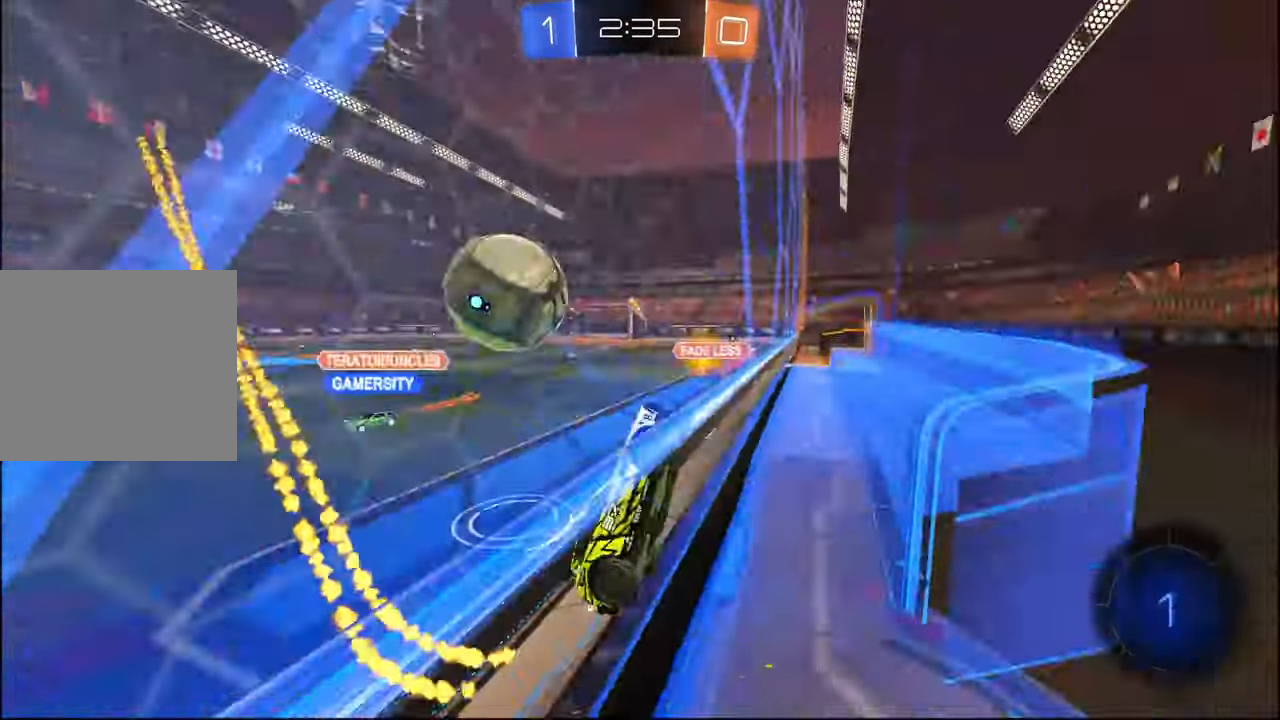
{"buttons": ["R2"], "left_stick": "right", "right_stick": "center", "events": [[184, "L1", "down"], [284, "L1", "up"]]}
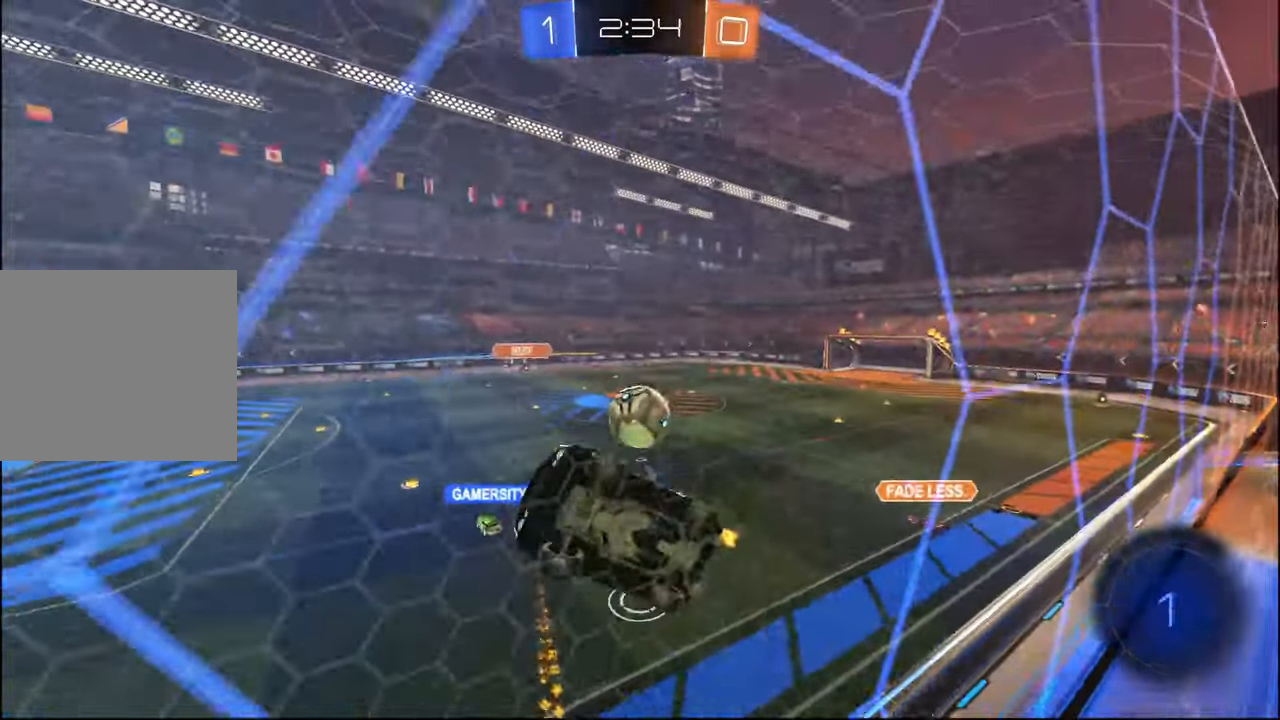
{"buttons": ["R2"], "left_stick": "center", "right_stick": "center", "events": [[400, "left_stick", "center"]]}
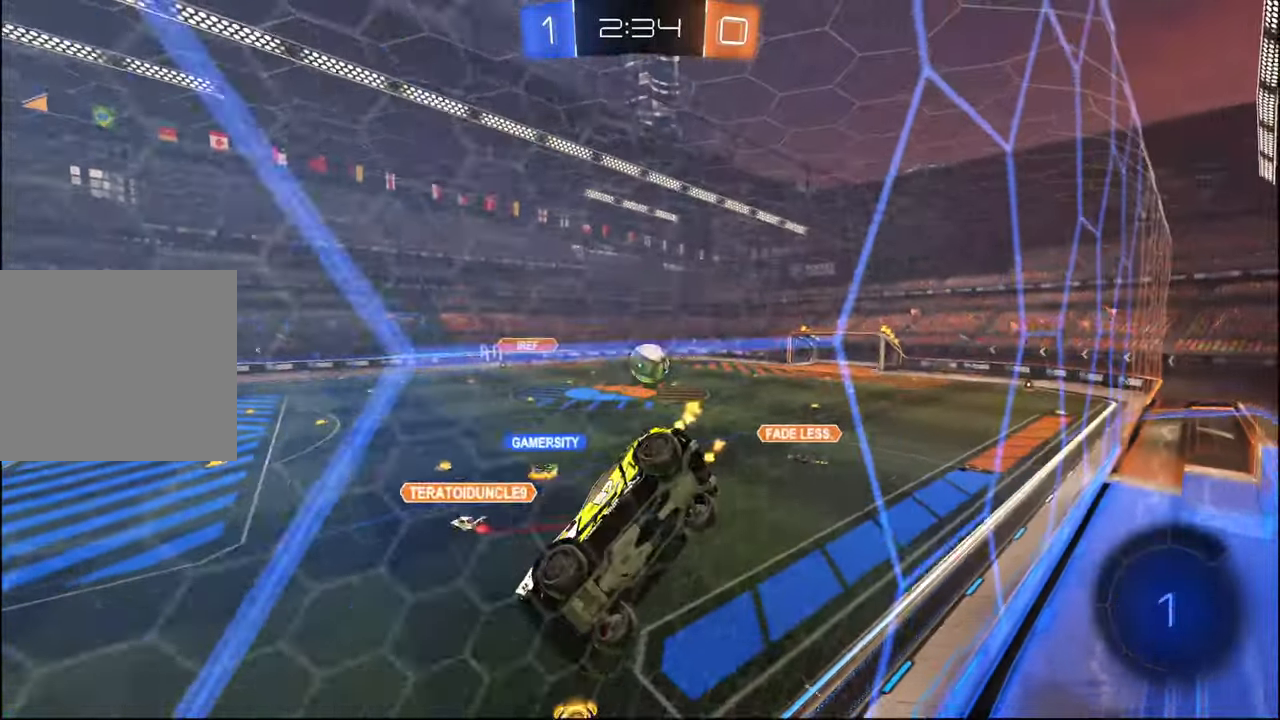
{"buttons": ["R2"], "left_stick": "center", "right_stick": "center", "events": [[100, "left_stick", "left"], [234, "left_stick", "center"], [334, "left_stick", "right"], [467, "left_stick", "center"]]}
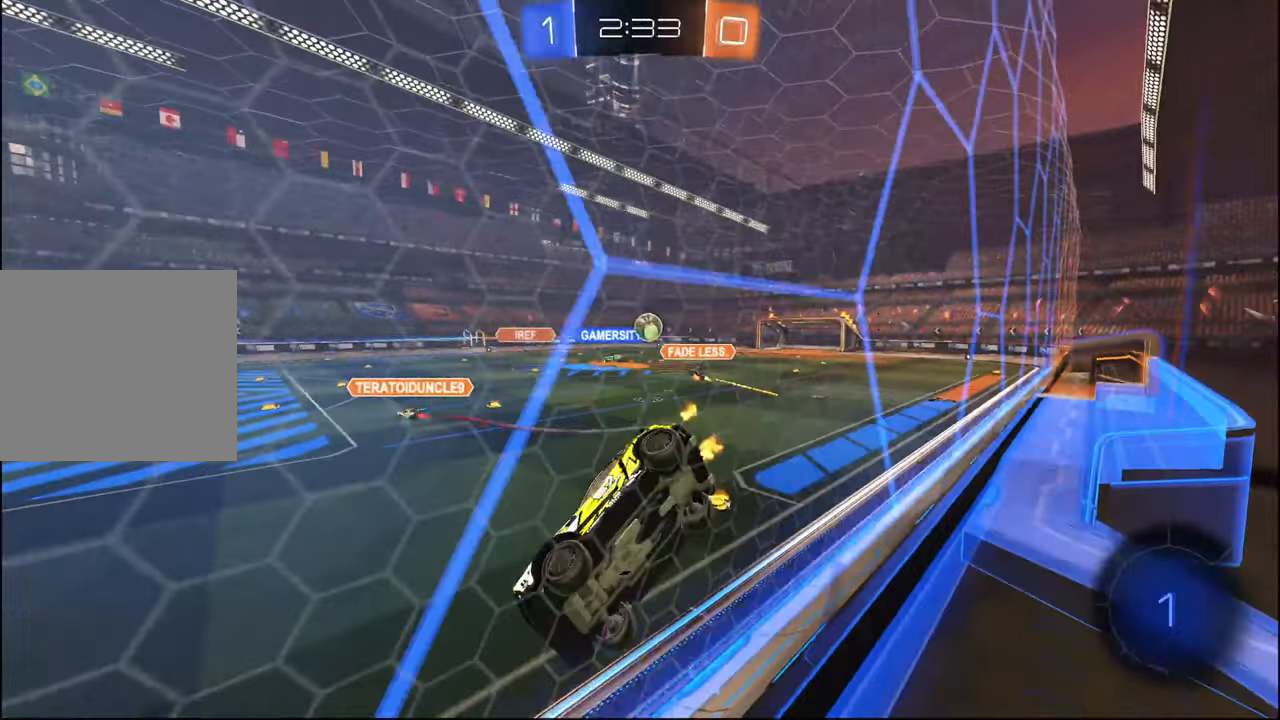
{"buttons": ["R2"], "left_stick": "right", "right_stick": "center", "events": [[400, "TRIANGLE", "down"], [450, "left_stick", "right"], [500, "TRIANGLE", "up"]]}
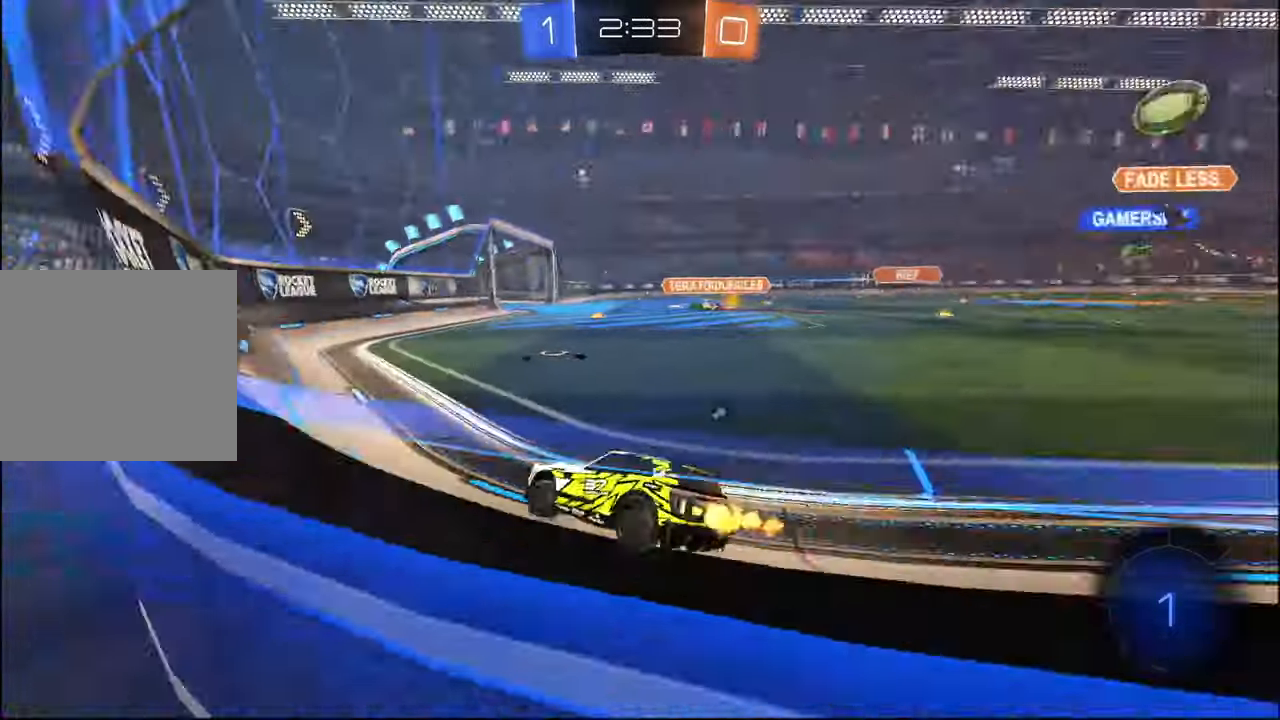
{"buttons": ["R2"], "left_stick": "left", "right_stick": "center", "events": [[117, "TRIANGLE", "down"], [217, "TRIANGLE", "up"], [300, "left_stick", "center"], [367, "left_stick", "left"]]}
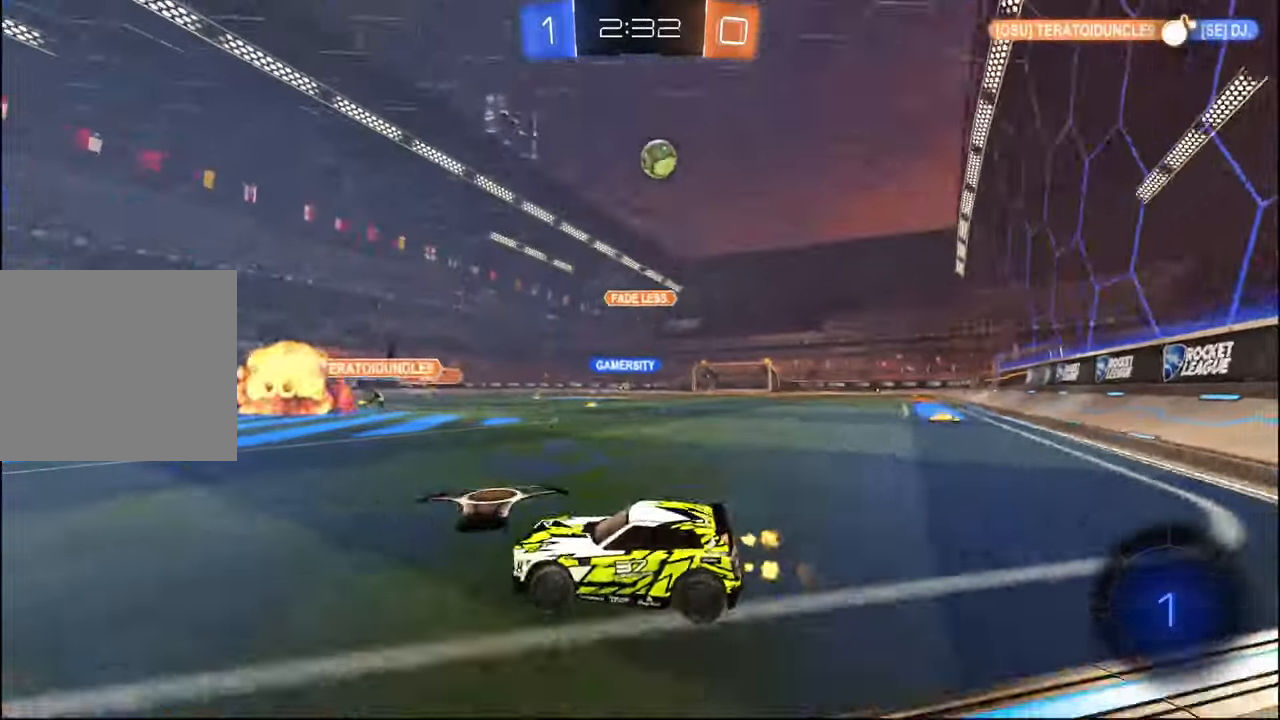
{"buttons": ["R2"], "left_stick": "right", "right_stick": "center", "events": [[350, "left_stick", "center"], [450, "left_stick", "right"]]}
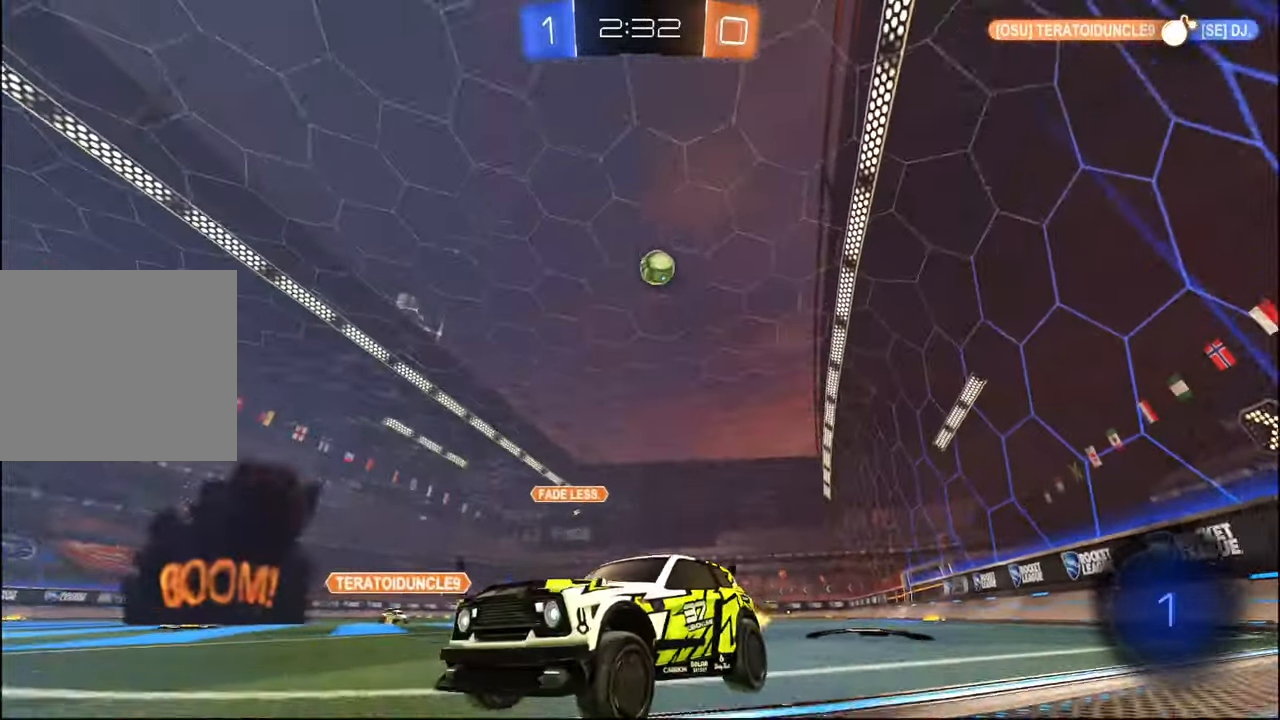
{"buttons": ["R2"], "left_stick": "left", "right_stick": "center", "events": [[67, "left_stick", "center"], [267, "left_stick", "left"]]}
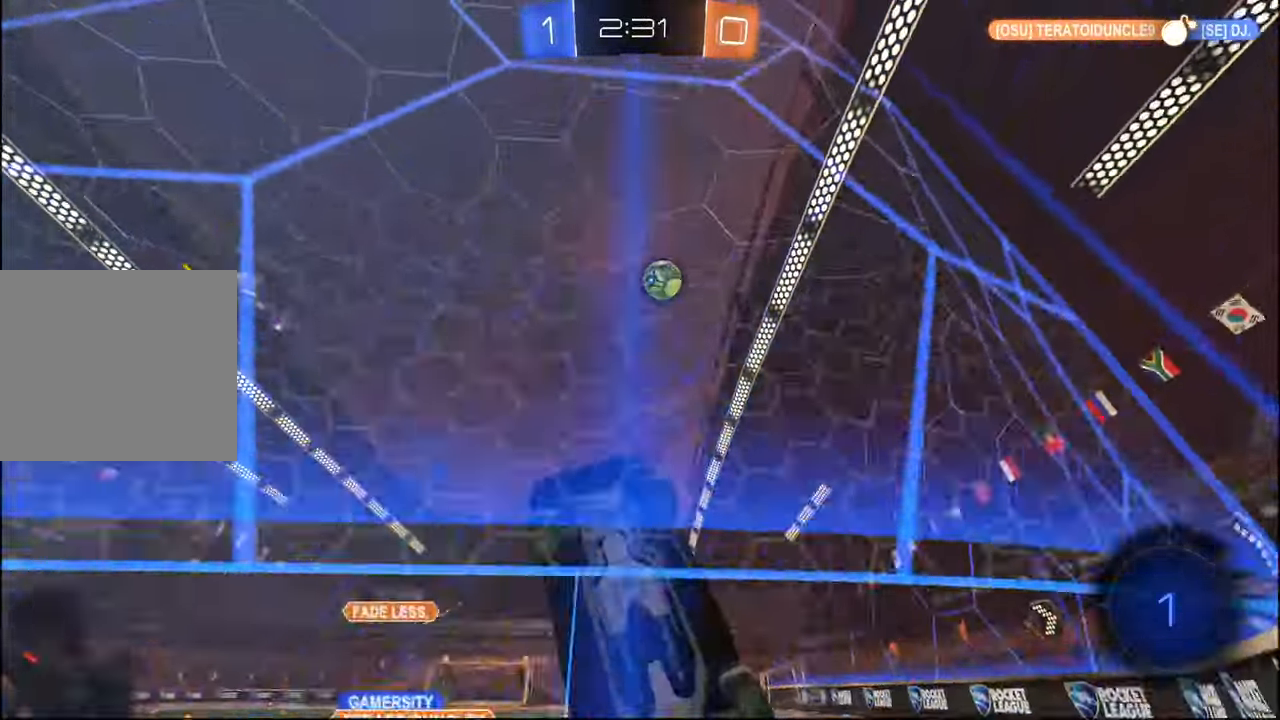
{"buttons": ["R2"], "left_stick": "center", "right_stick": "center", "events": [[84, "left_stick", "center"], [234, "left_stick", "left"], [450, "left_stick", "center"]]}
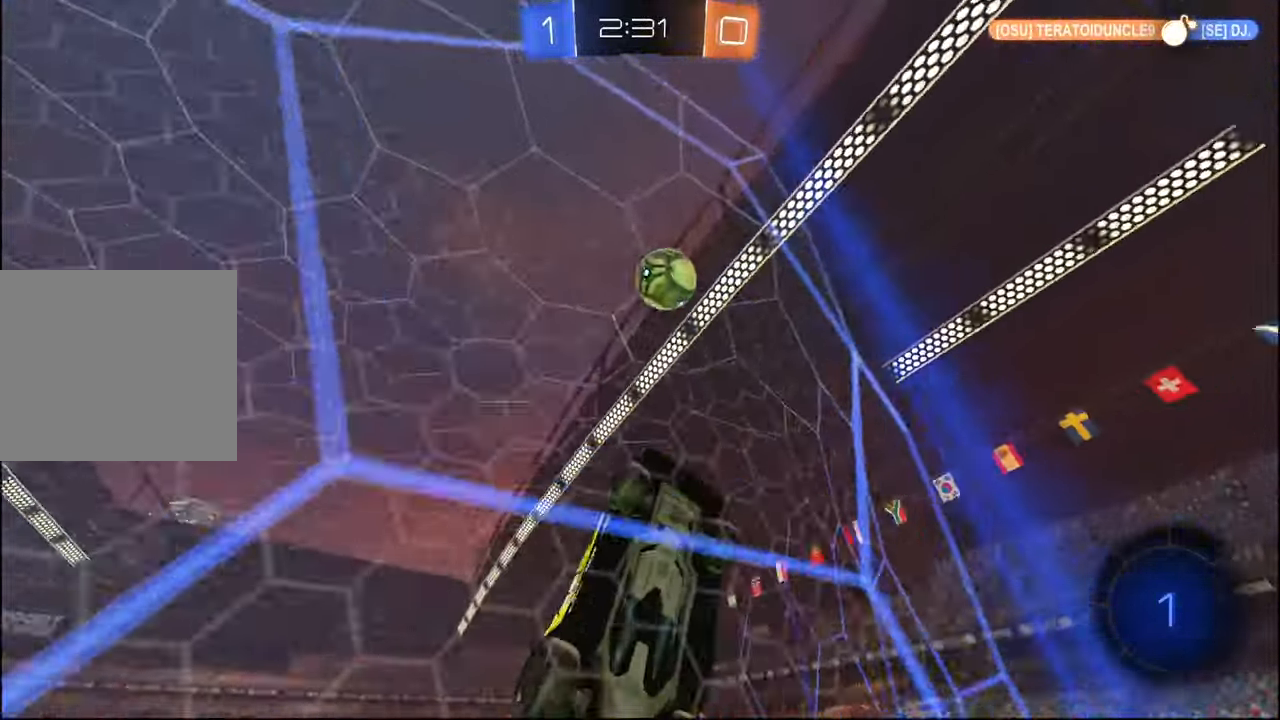
{"buttons": ["R2"], "left_stick": "down", "right_stick": "center", "events": [[84, "left_stick", "up-left"], [150, "R1", "down"], [200, "CROSS", "down"], [267, "L1", "down"], [284, "left_stick", "down-left"], [350, "left_stick", "down"], [417, "CROSS", "up"], [434, "L1", "up"], [450, "R1", "up"], [467, "L1", "down"], [500, "L1", "up"]]}
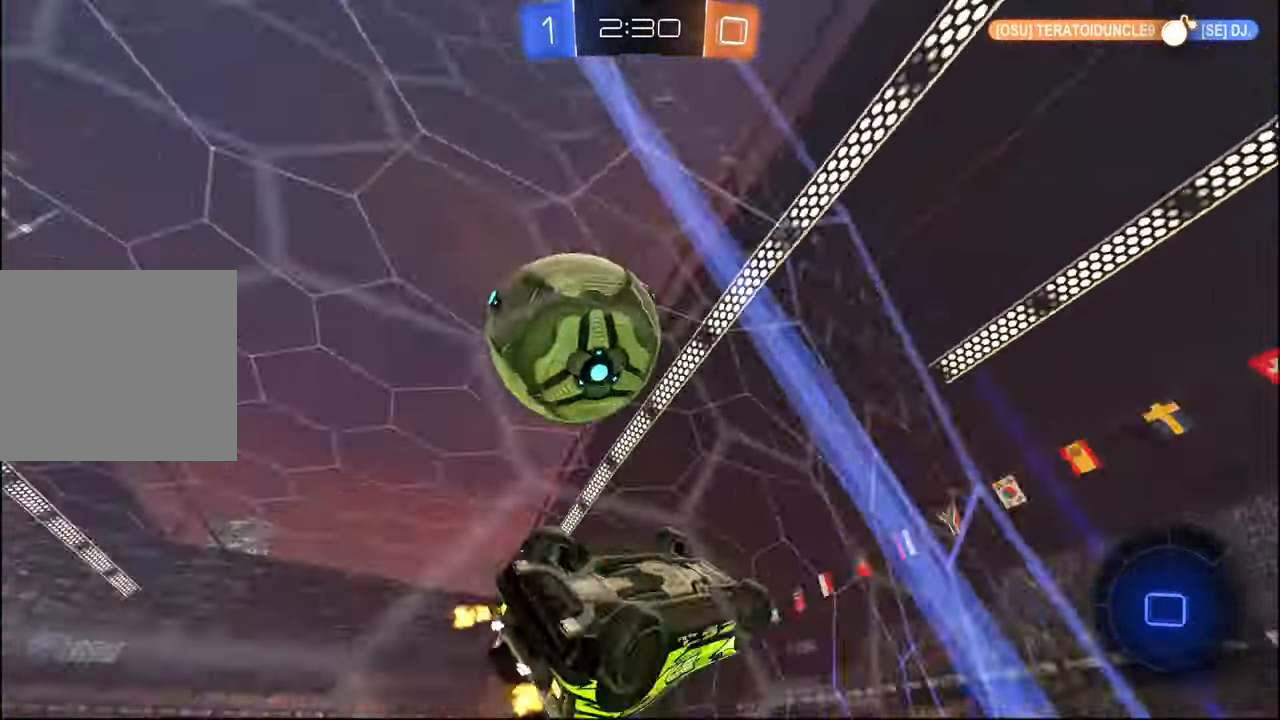
{"buttons": ["L1", "R2"], "left_stick": "up-left", "right_stick": "center", "events": [[34, "CROSS", "down"], [150, "CROSS", "up"], [367, "left_stick", "center"], [384, "L1", "down"], [417, "left_stick", "up-left"]]}